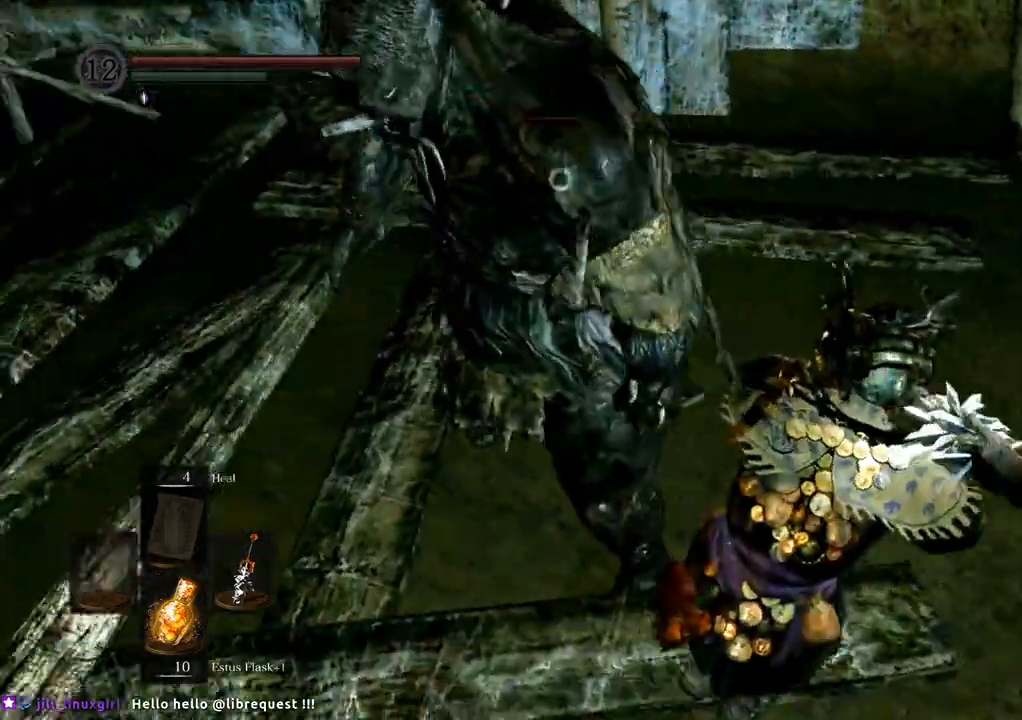
Gameplay with a controller (PlayStation layout); each line is a JSON object with the inputs held at the frame after it. "events" lists button and stick changes between this image and that frame as [ms after this image, input, new state], when the widget could be followed in between. Not read: L3 R3.
{"buttons": [], "left_stick": "up-right", "right_stick": "center", "events": []}
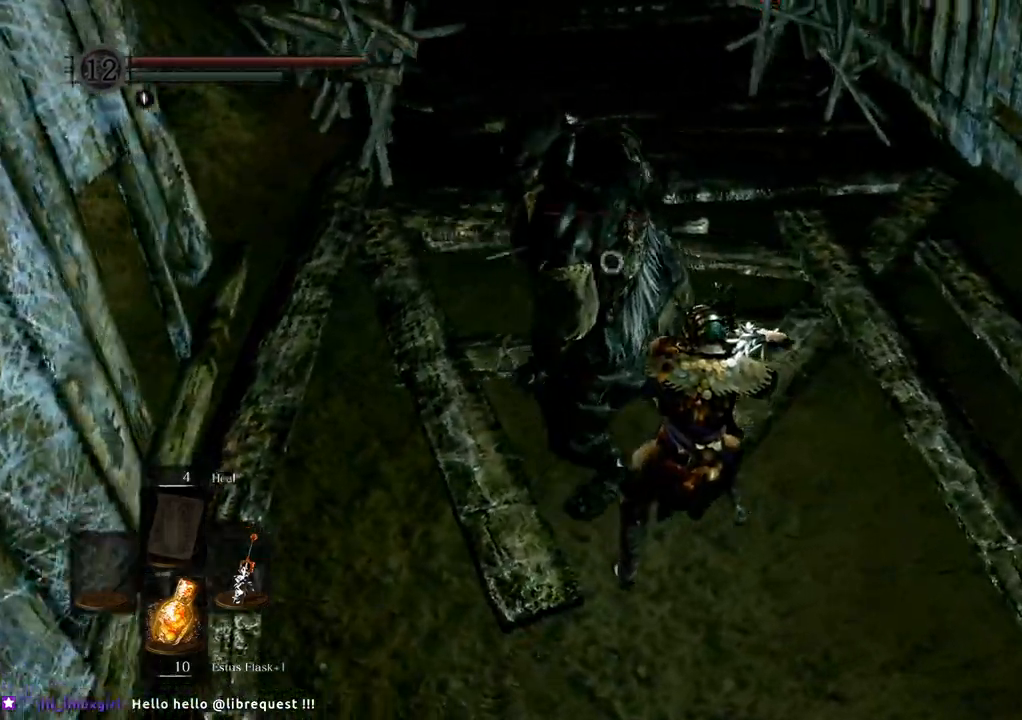
{"buttons": [], "left_stick": "center", "right_stick": "center", "events": [[117, "SQUARE", "down"], [150, "left_stick", "center"], [200, "SQUARE", "up"]]}
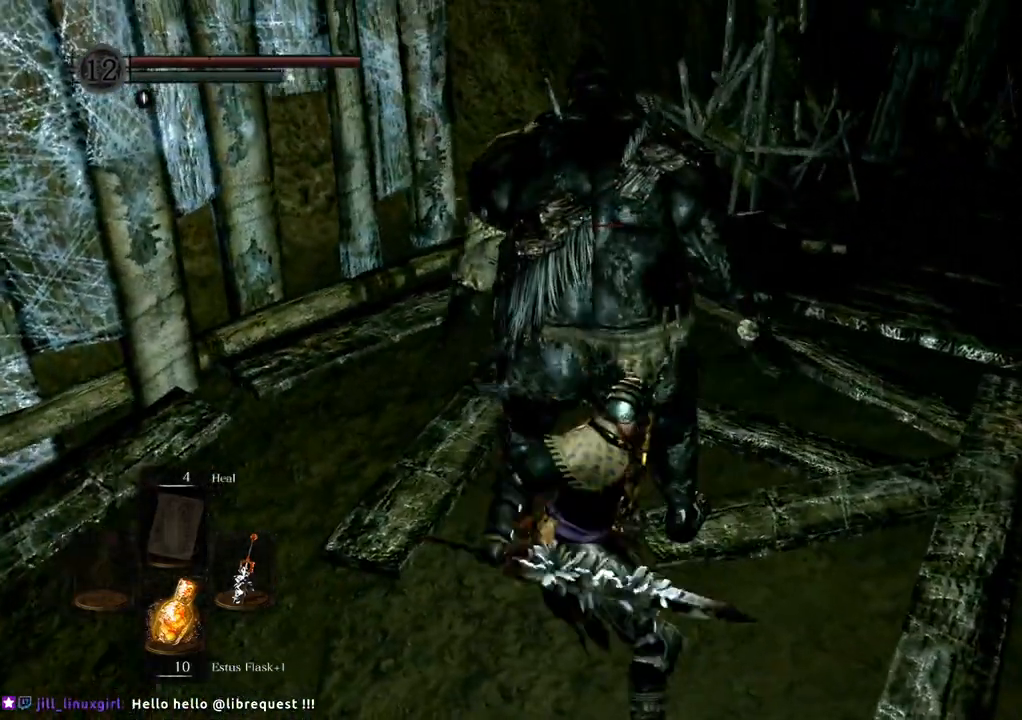
{"buttons": [], "left_stick": "center", "right_stick": "center", "events": []}
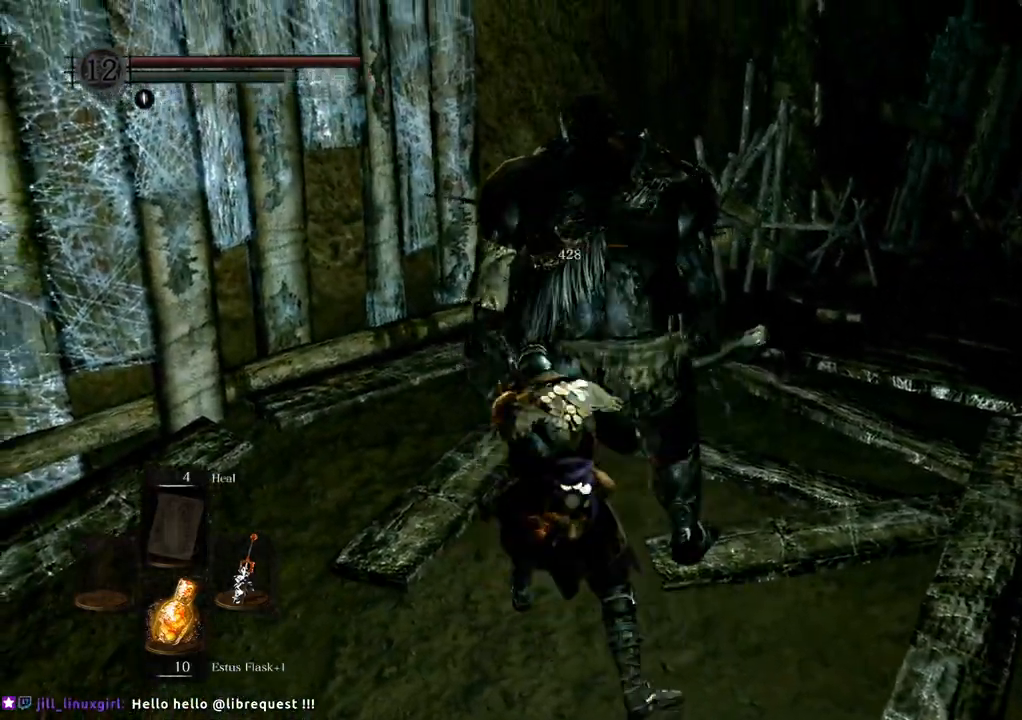
{"buttons": [], "left_stick": "center", "right_stick": "center", "events": []}
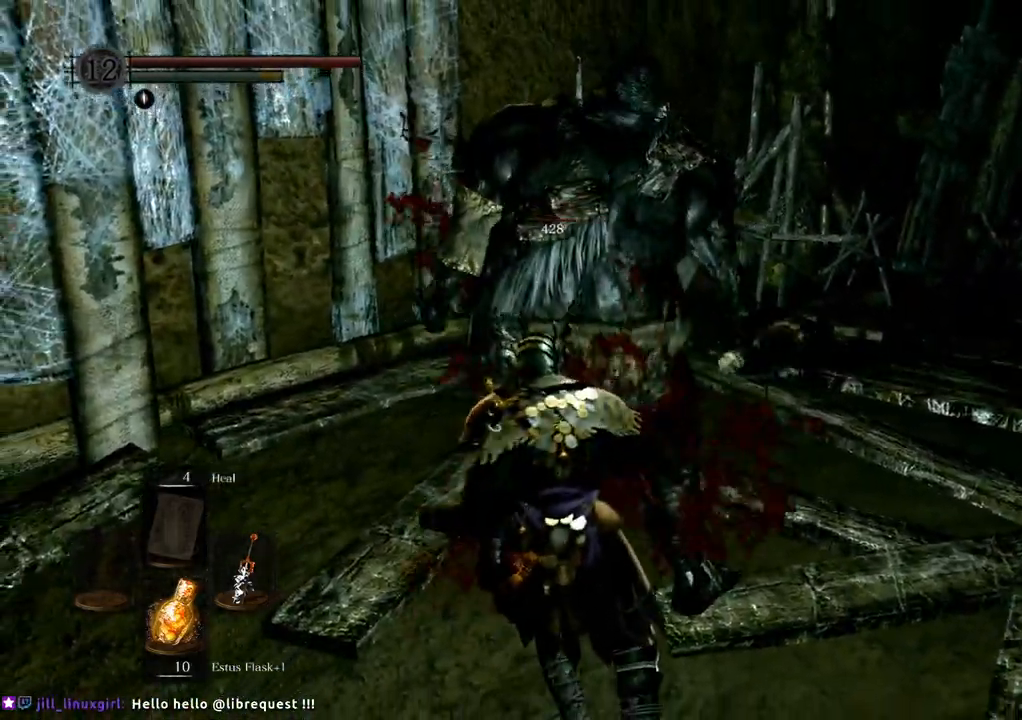
{"buttons": [], "left_stick": "center", "right_stick": "center", "events": []}
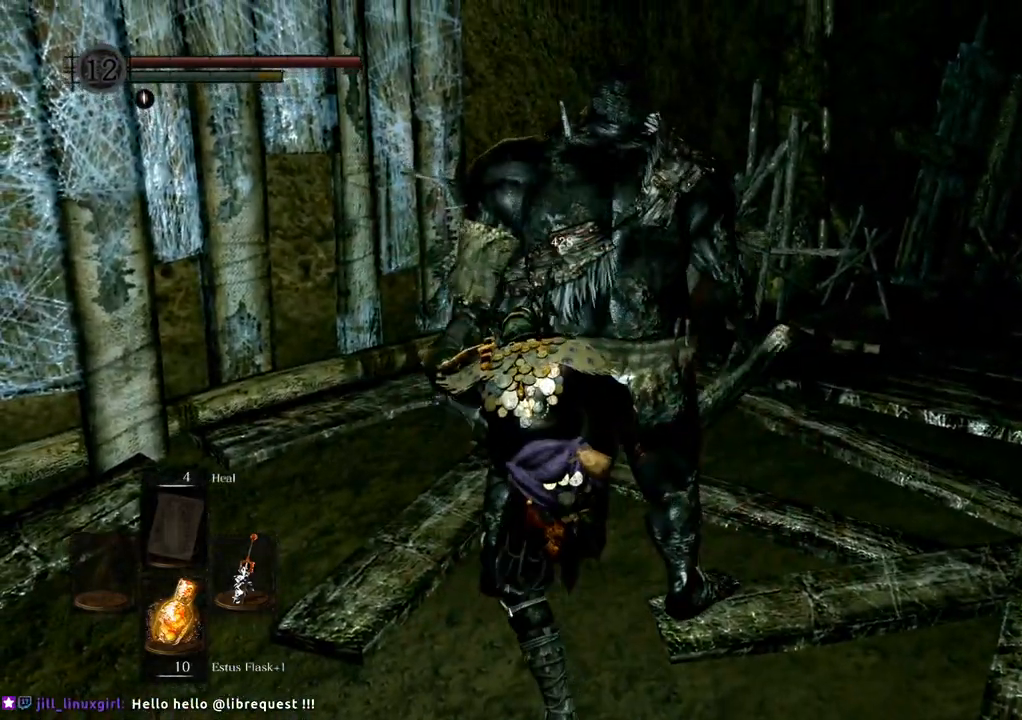
{"buttons": [], "left_stick": "center", "right_stick": "center", "events": []}
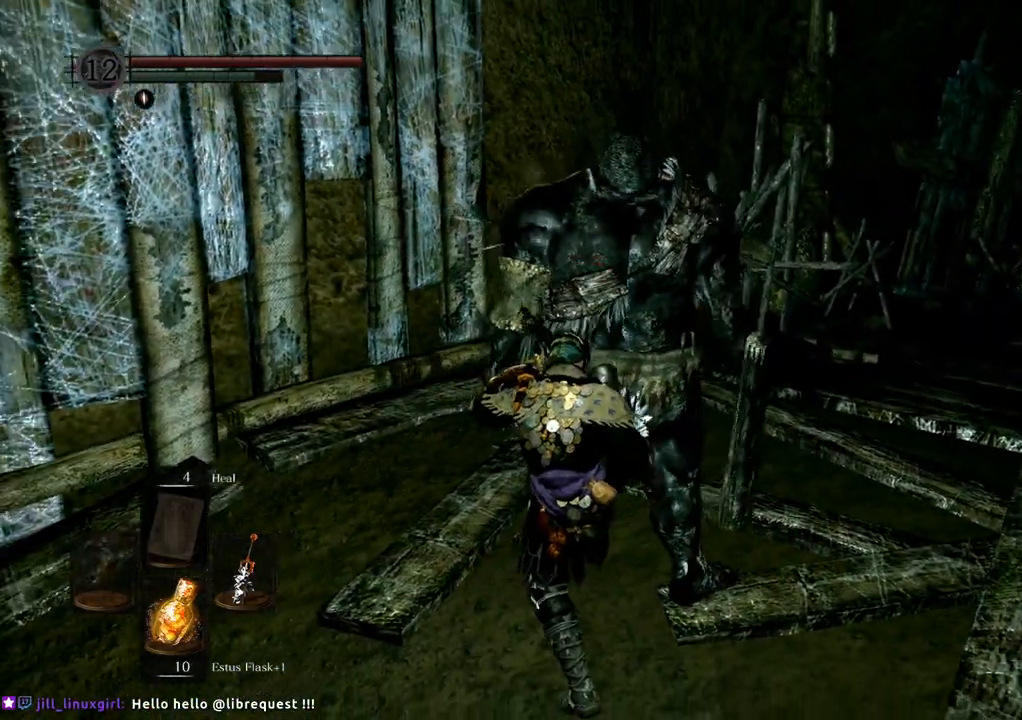
{"buttons": [], "left_stick": "center", "right_stick": "center", "events": []}
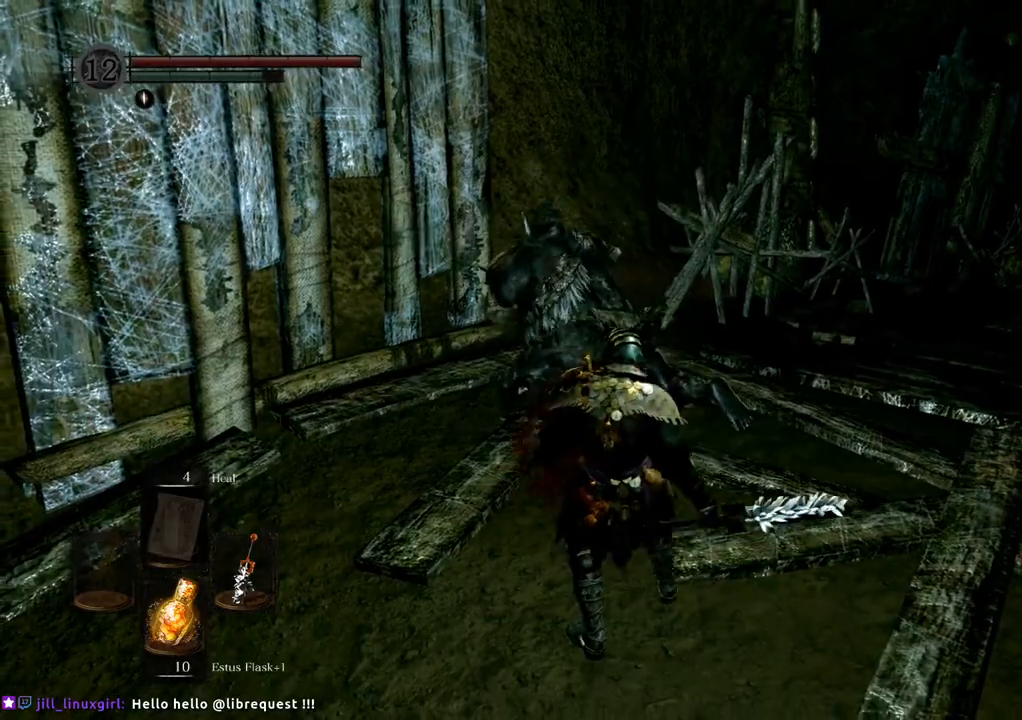
{"buttons": [], "left_stick": "center", "right_stick": "center", "events": []}
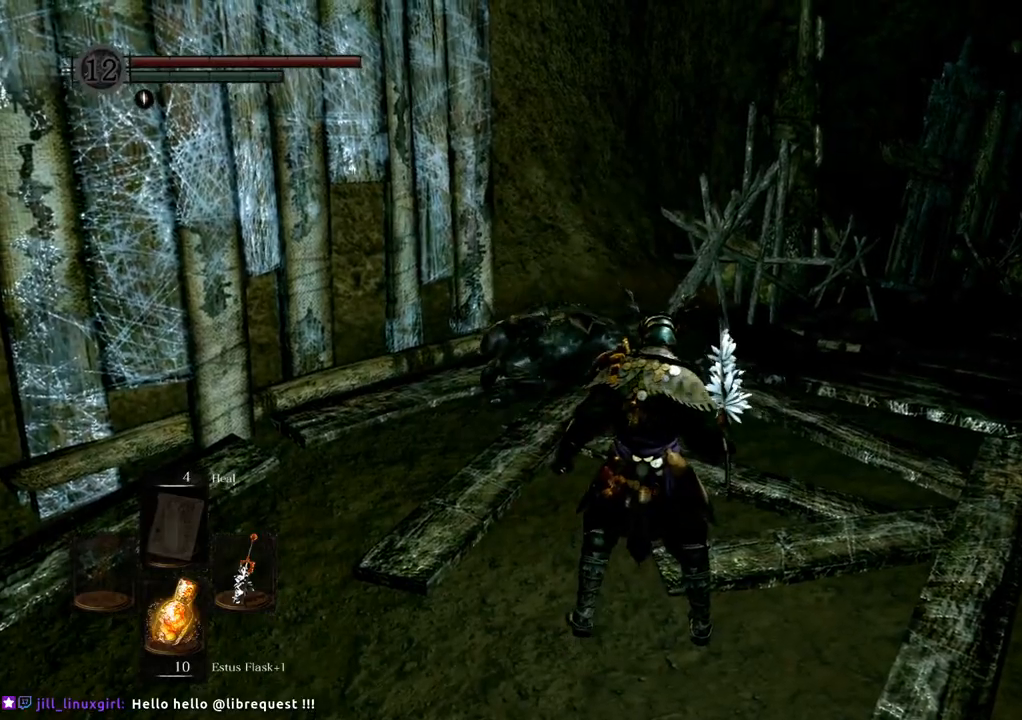
{"buttons": [], "left_stick": "center", "right_stick": "center", "events": []}
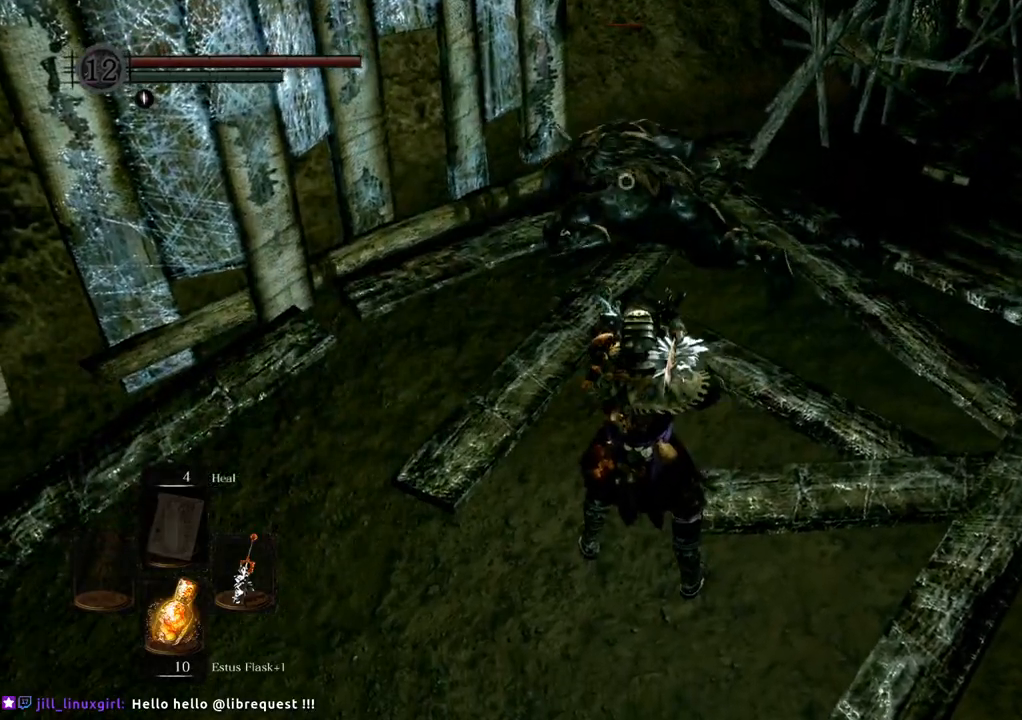
{"buttons": [], "left_stick": "up-right", "right_stick": "center", "events": [[67, "left_stick", "right"], [367, "left_stick", "up-right"]]}
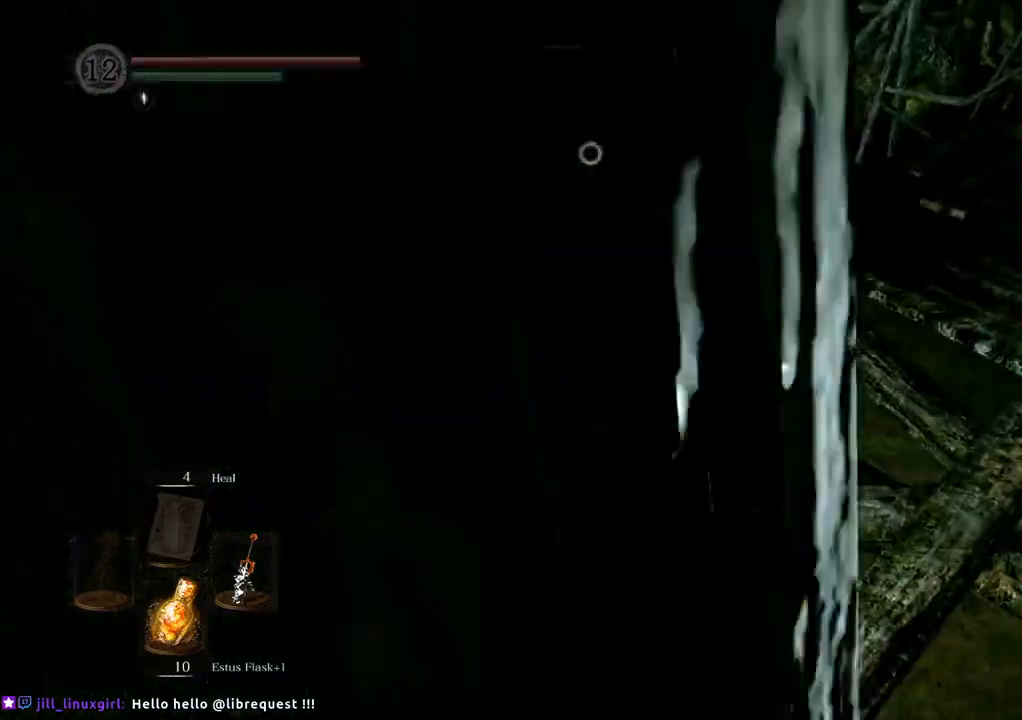
{"buttons": [], "left_stick": "center", "right_stick": "center", "events": [[33, "left_stick", "up"], [367, "TRIANGLE", "down"], [400, "left_stick", "center"], [417, "TRIANGLE", "up"]]}
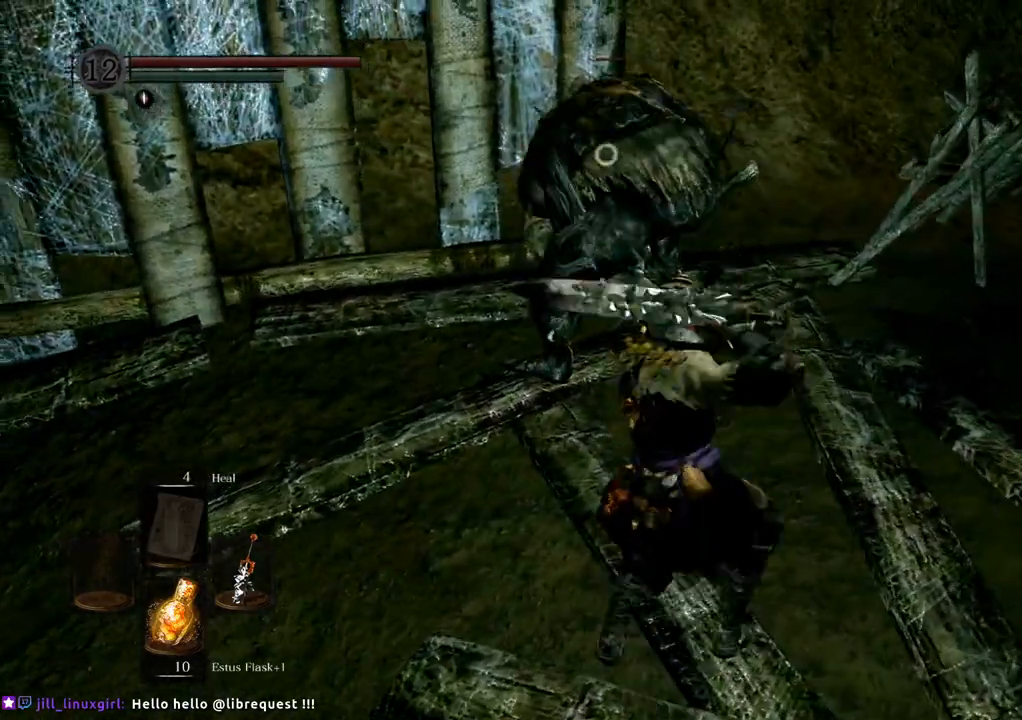
{"buttons": [], "left_stick": "center", "right_stick": "center", "events": []}
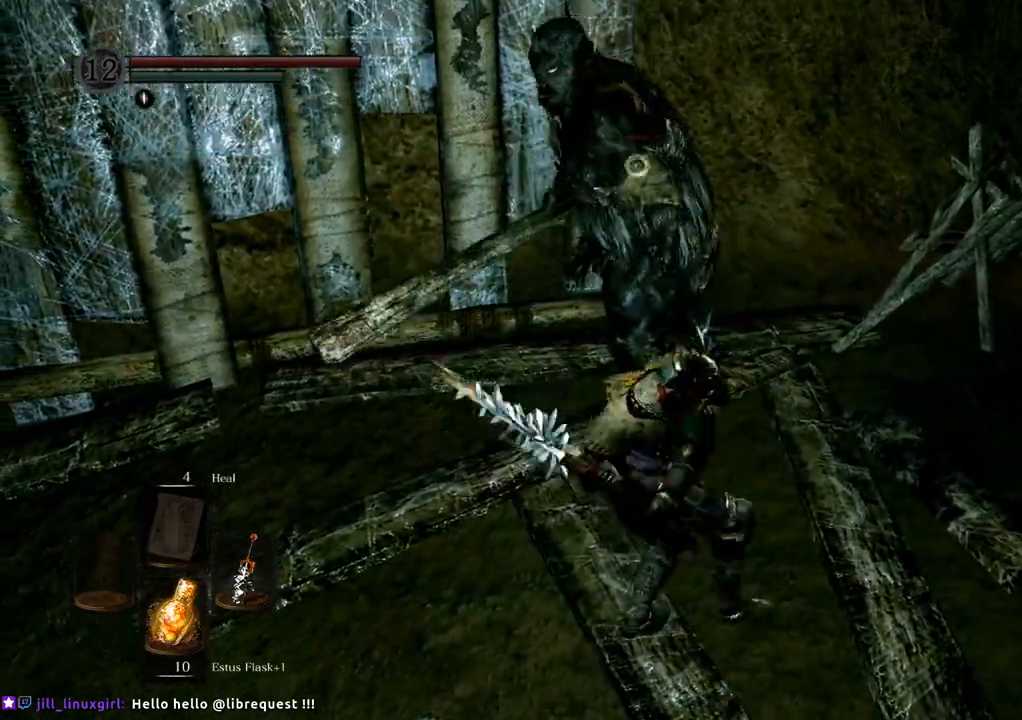
{"buttons": ["DPAD_LEFT"], "left_stick": "right", "right_stick": "center", "events": [[283, "left_stick", "right"], [333, "left_stick", "center"], [467, "left_stick", "right"], [500, "DPAD_LEFT", "down"]]}
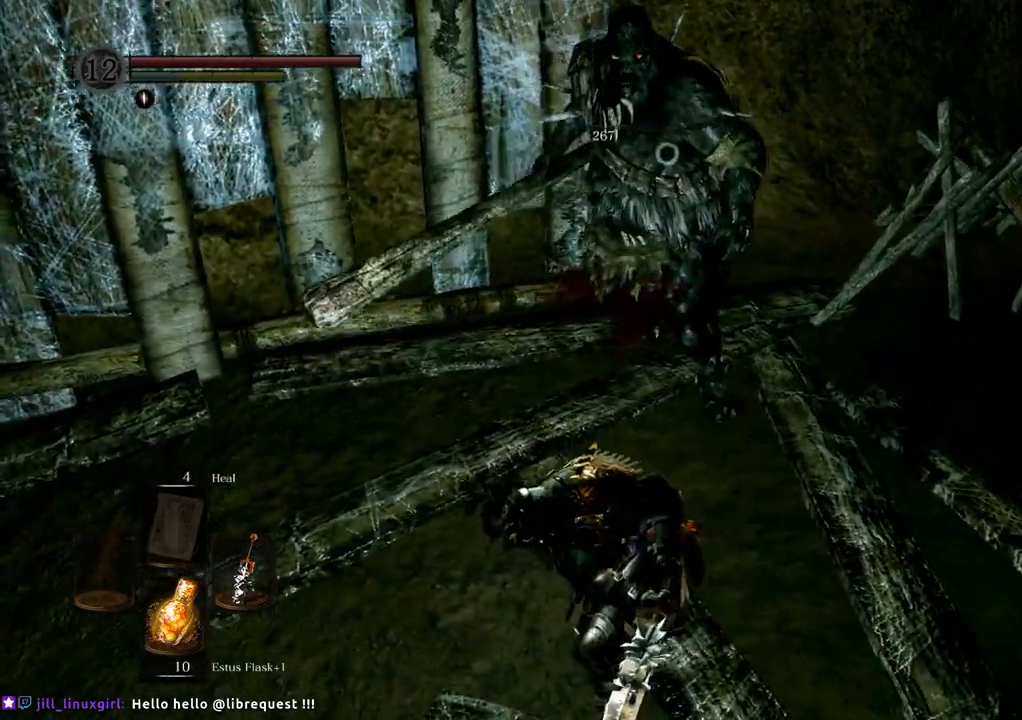
{"buttons": [], "left_stick": "right", "right_stick": "center", "events": [[83, "DPAD_LEFT", "up"]]}
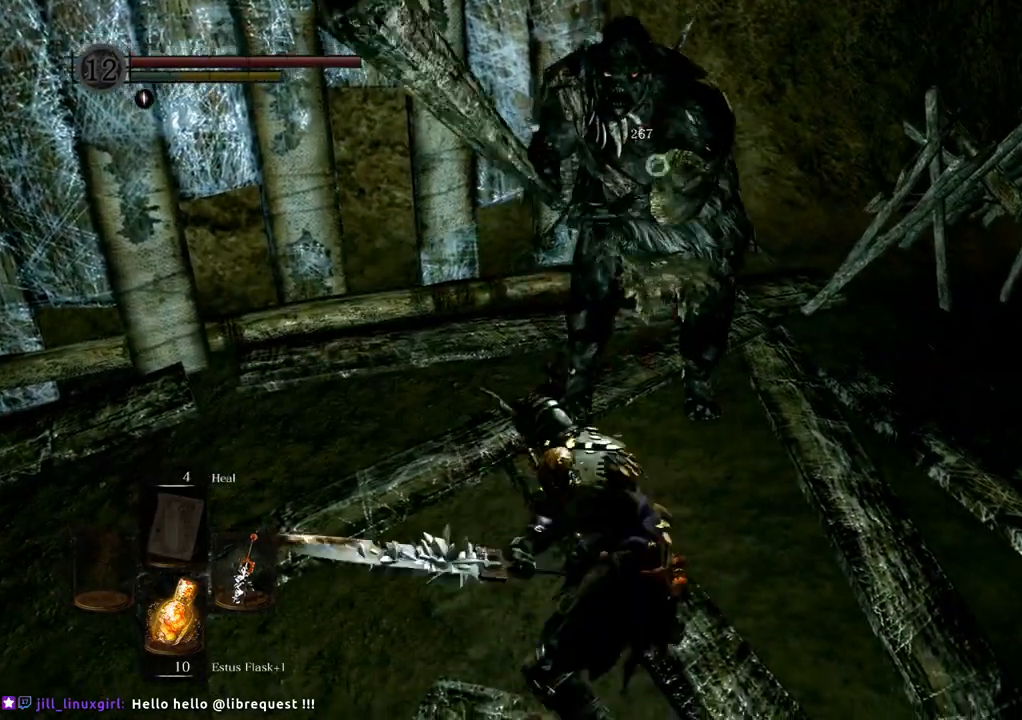
{"buttons": [], "left_stick": "up-right", "right_stick": "center", "events": [[67, "left_stick", "up-right"]]}
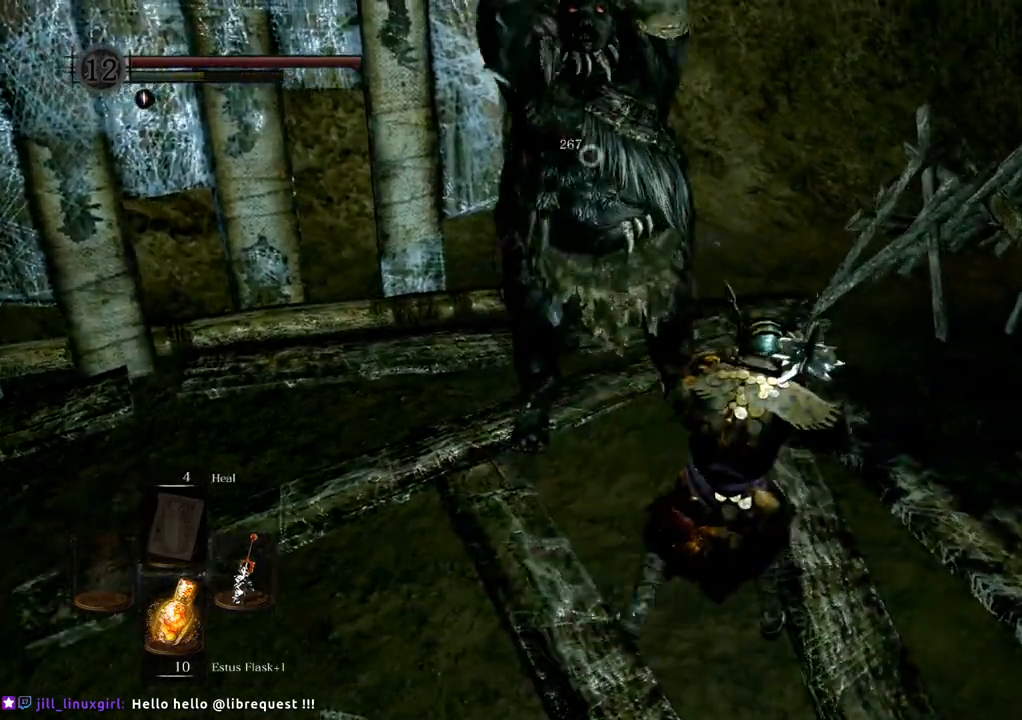
{"buttons": [], "left_stick": "up-right", "right_stick": "center", "events": []}
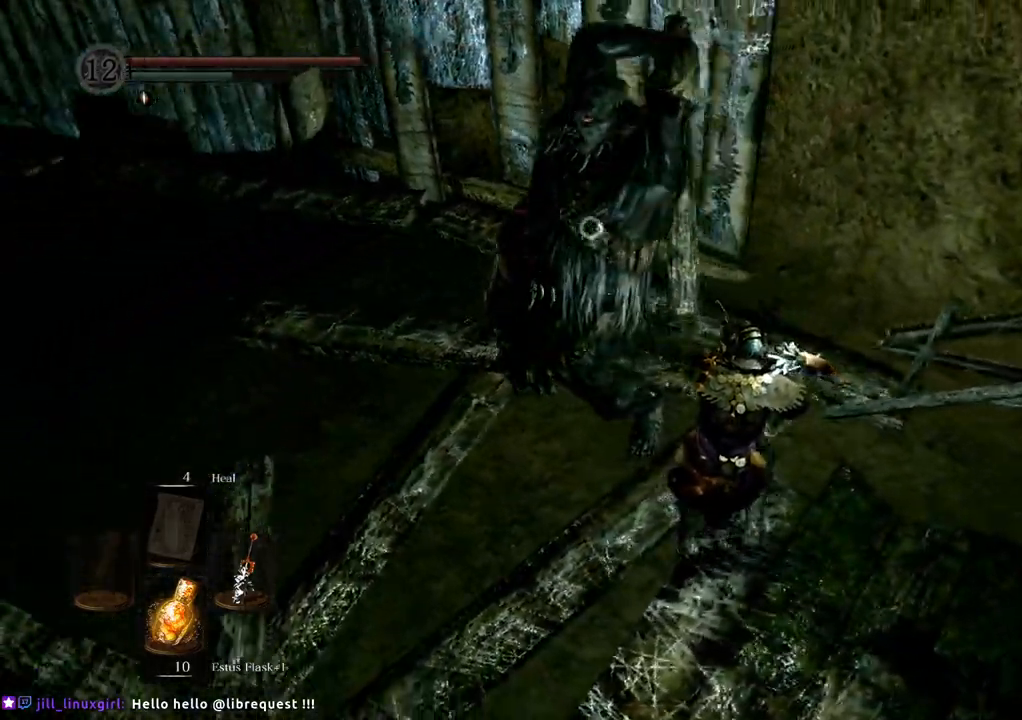
{"buttons": [], "left_stick": "center", "right_stick": "center", "events": [[367, "left_stick", "center"], [383, "SQUARE", "down"], [467, "SQUARE", "up"]]}
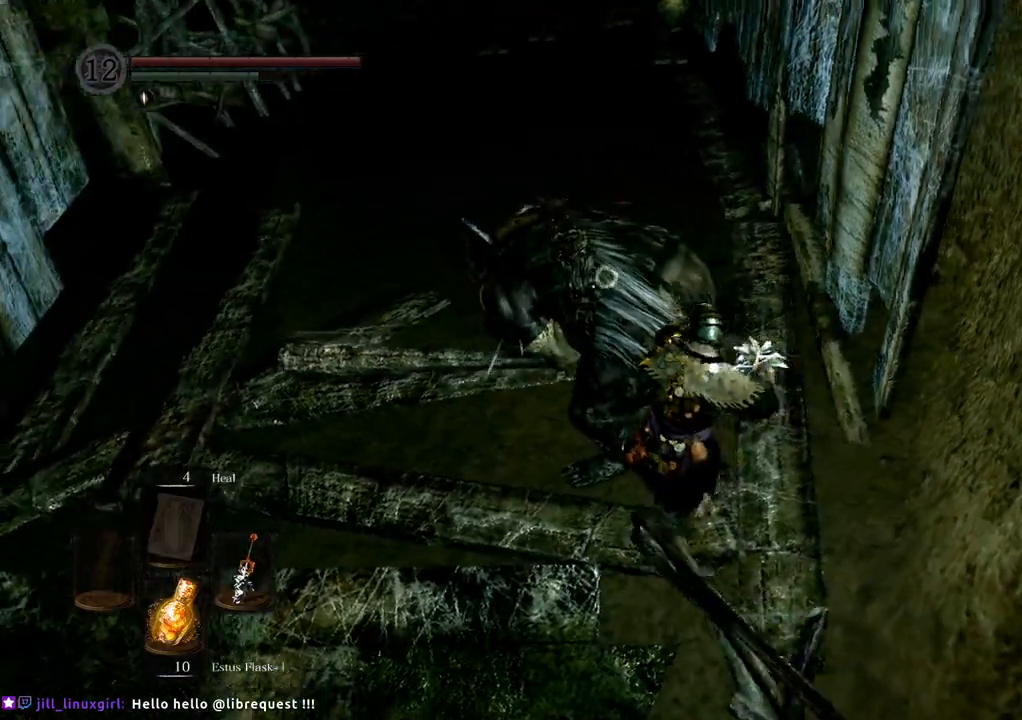
{"buttons": [], "left_stick": "center", "right_stick": "center", "events": []}
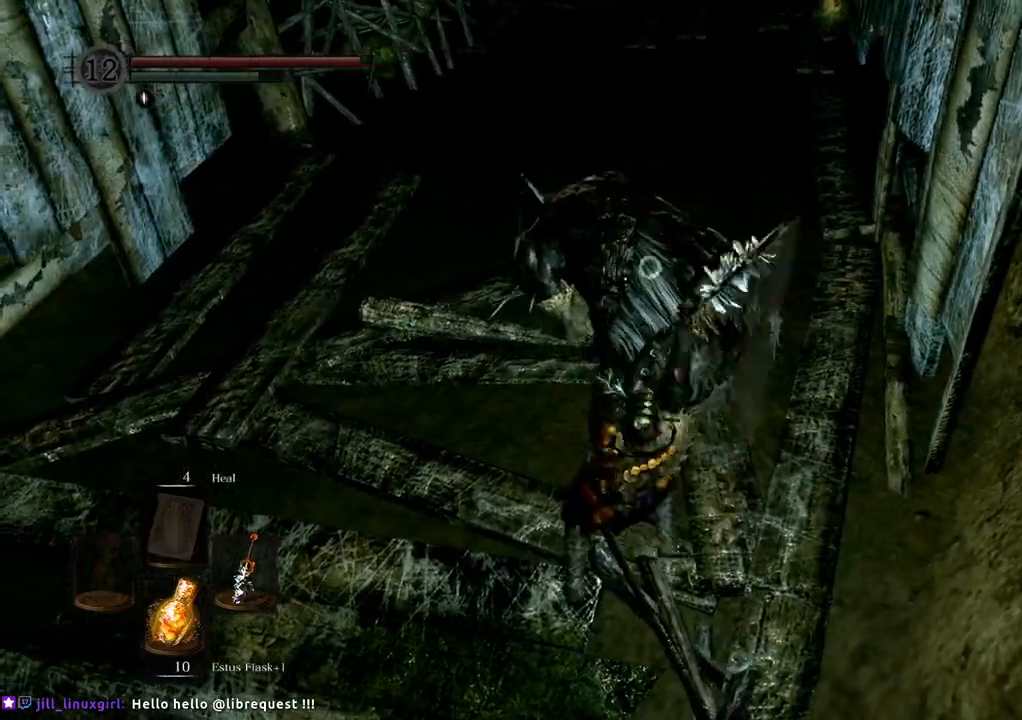
{"buttons": [], "left_stick": "center", "right_stick": "center", "events": [[367, "SQUARE", "down"], [500, "SQUARE", "up"]]}
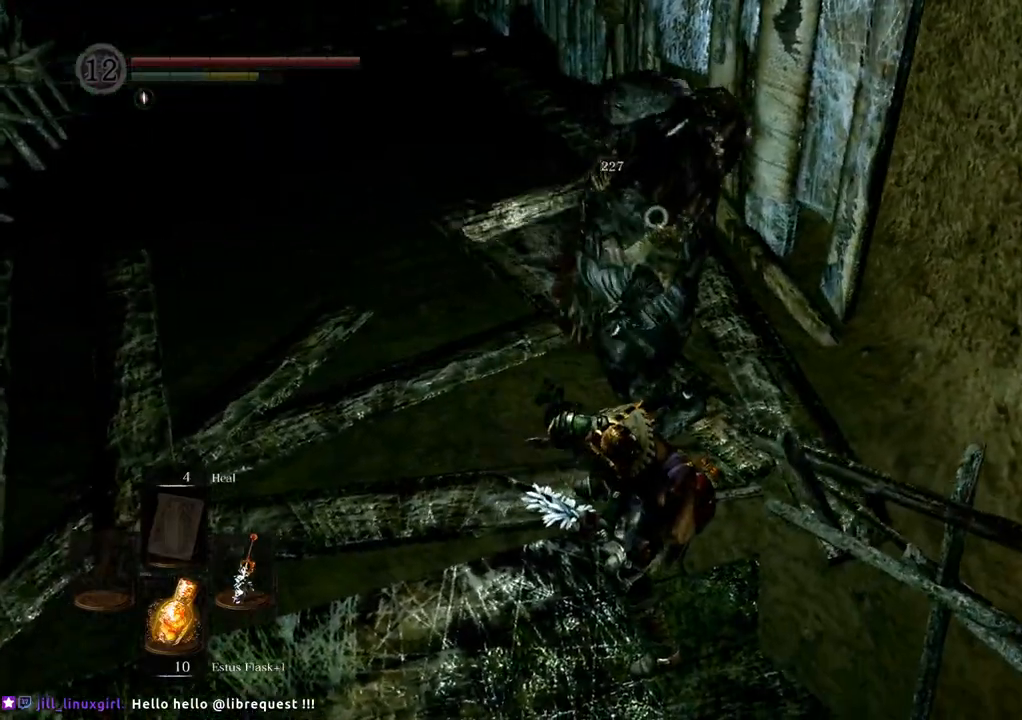
{"buttons": [], "left_stick": "center", "right_stick": "center", "events": []}
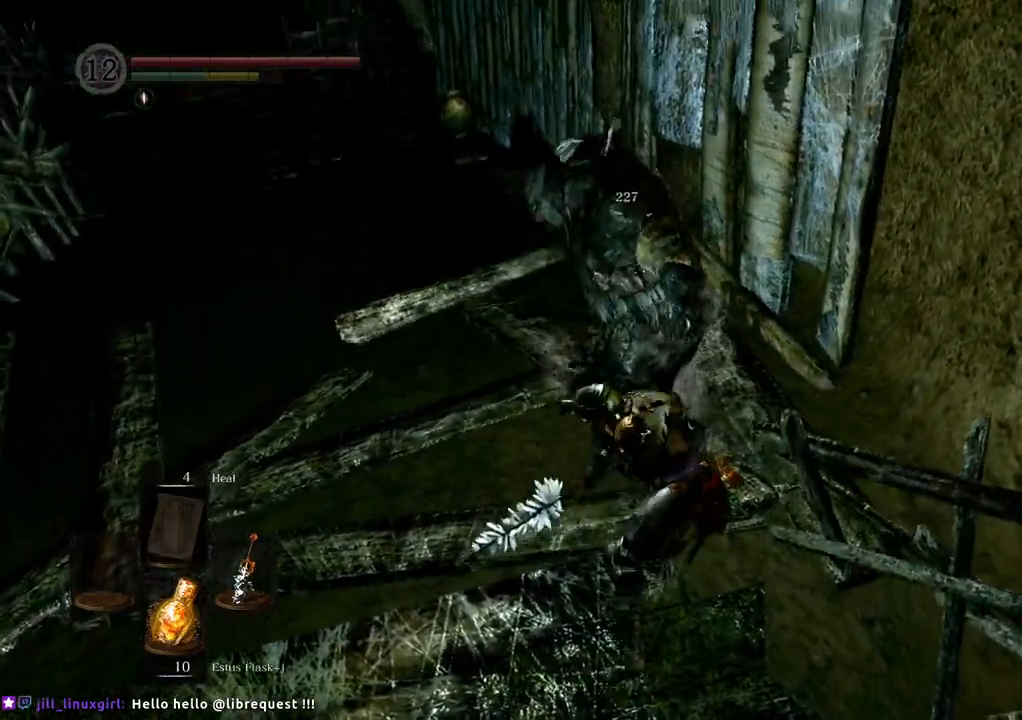
{"buttons": [], "left_stick": "center", "right_stick": "center", "events": []}
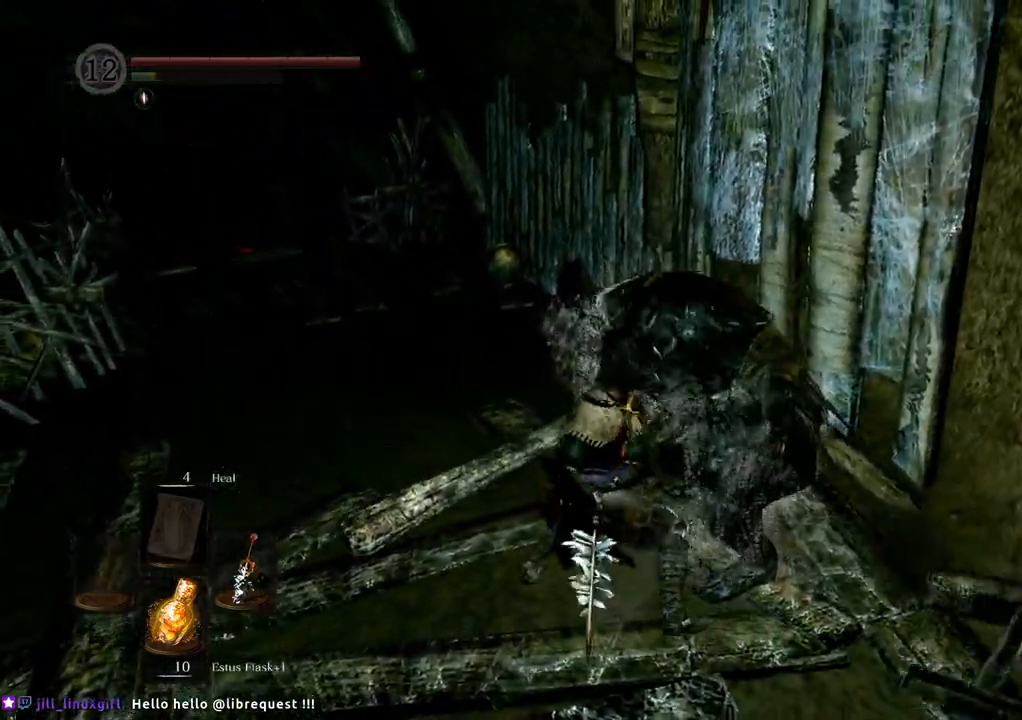
{"buttons": [], "left_stick": "center", "right_stick": "center", "events": []}
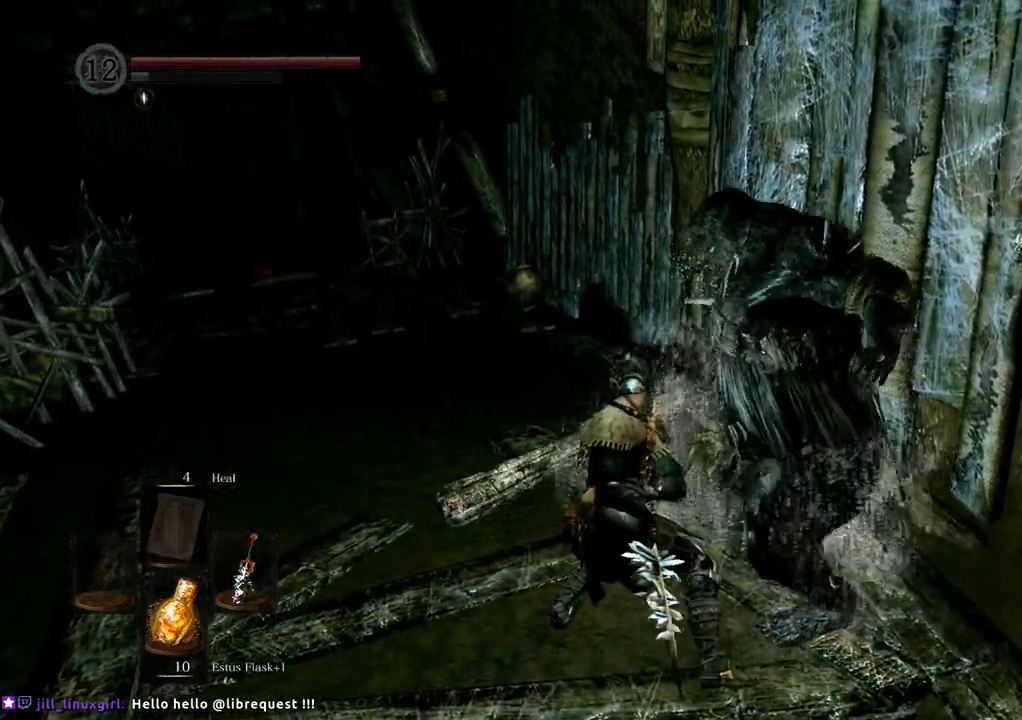
{"buttons": [], "left_stick": "center", "right_stick": "center", "events": []}
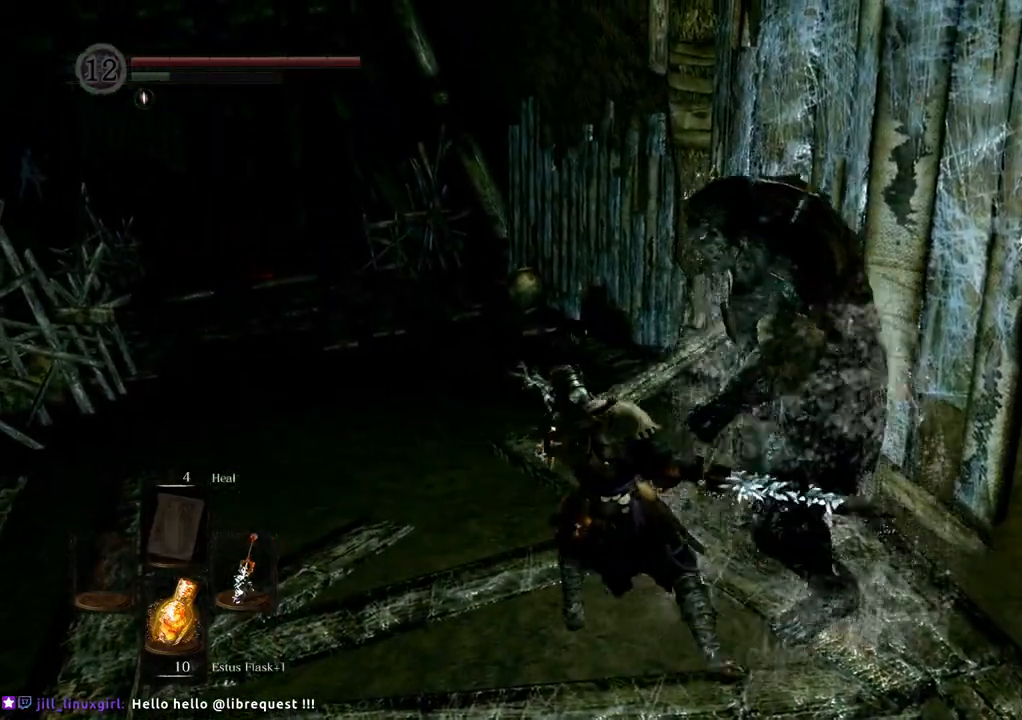
{"buttons": [], "left_stick": "center", "right_stick": "left", "events": [[267, "right_stick", "left"]]}
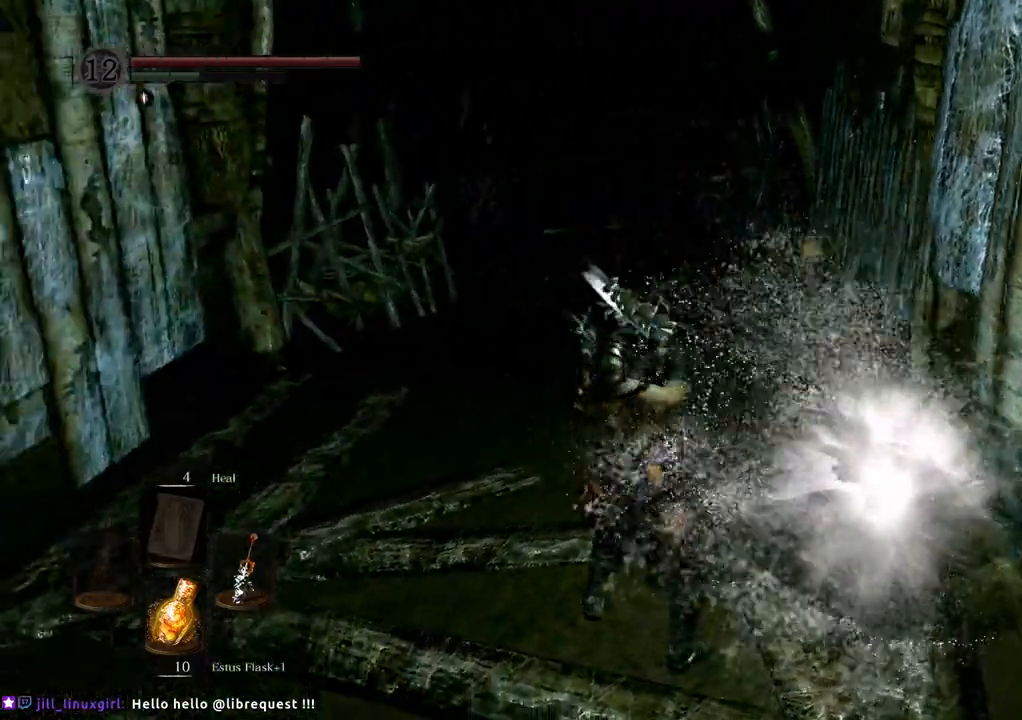
{"buttons": [], "left_stick": "center", "right_stick": "center", "events": [[83, "right_stick", "center"], [200, "CROSS", "down"], [333, "CROSS", "up"], [350, "right_stick", "right"], [500, "right_stick", "center"]]}
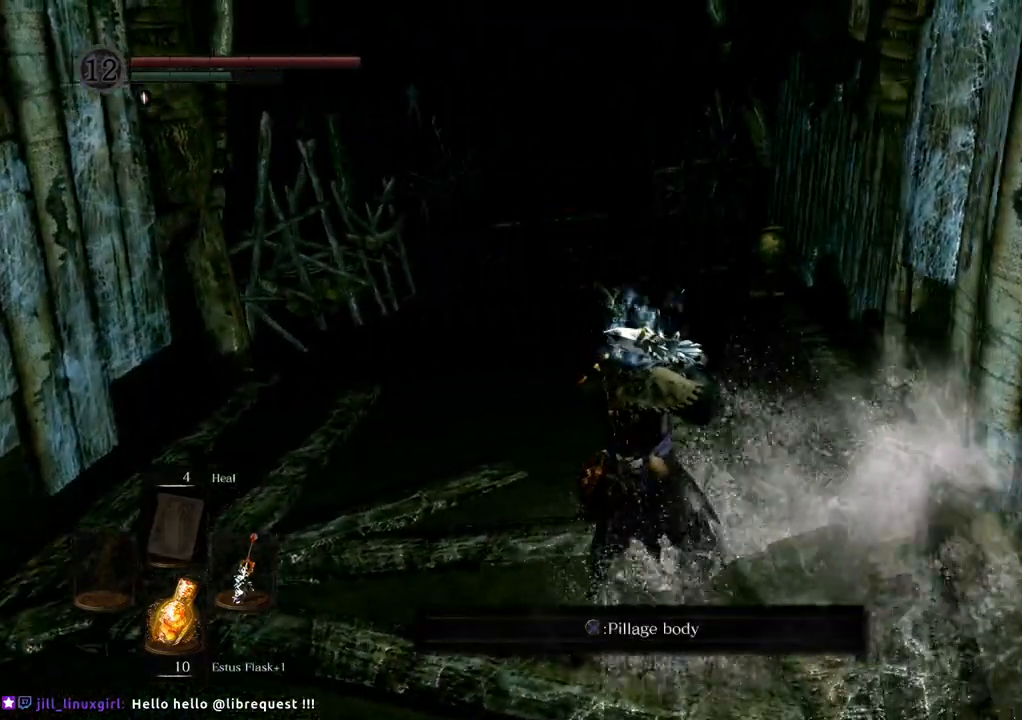
{"buttons": [], "left_stick": "center", "right_stick": "center", "events": [[233, "left_stick", "up-right"], [317, "CROSS", "down"], [367, "left_stick", "center"], [383, "CROSS", "up"]]}